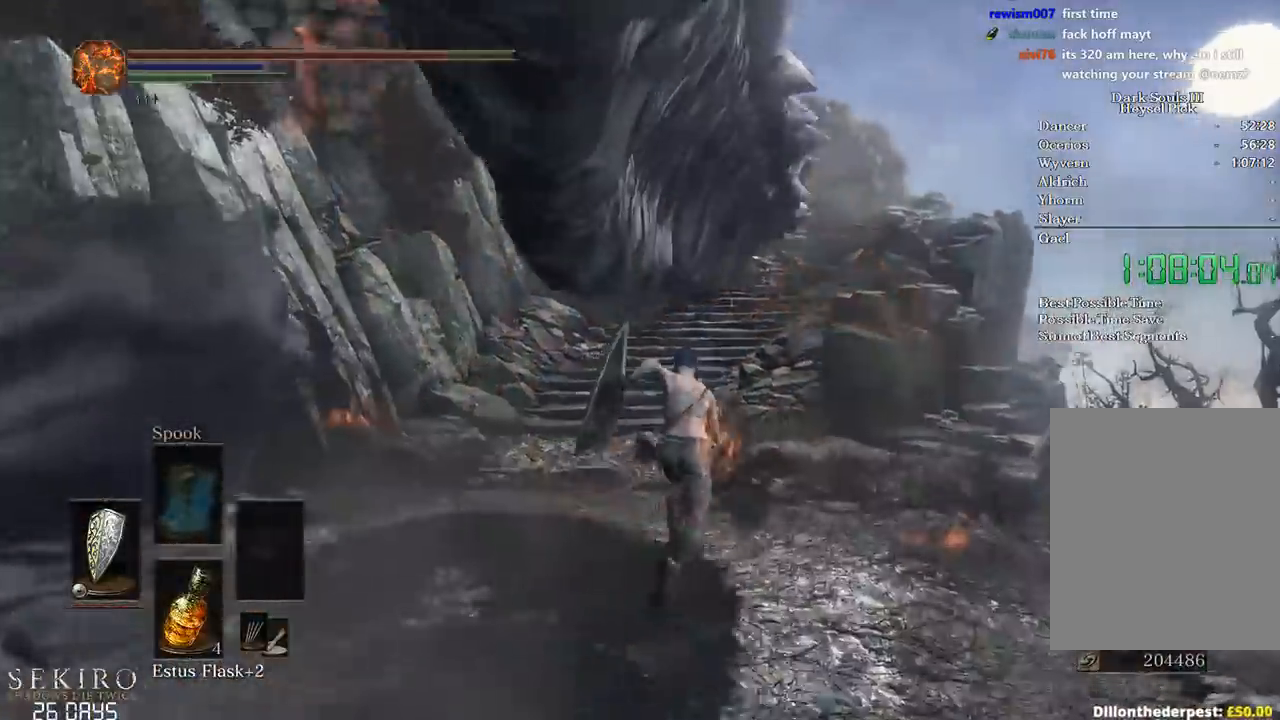
Gameplay with a controller (Xbox layout); each line is a JSON object with the inputs held at the frame after it. "events" lists button and stick changes between this image and that frame as [ms after this image, input, new state], when the widget could be followed in between.
{"buttons": ["B"], "left_stick": "up", "right_stick": "down-left", "events": [[17, "right_stick", "down-left"]]}
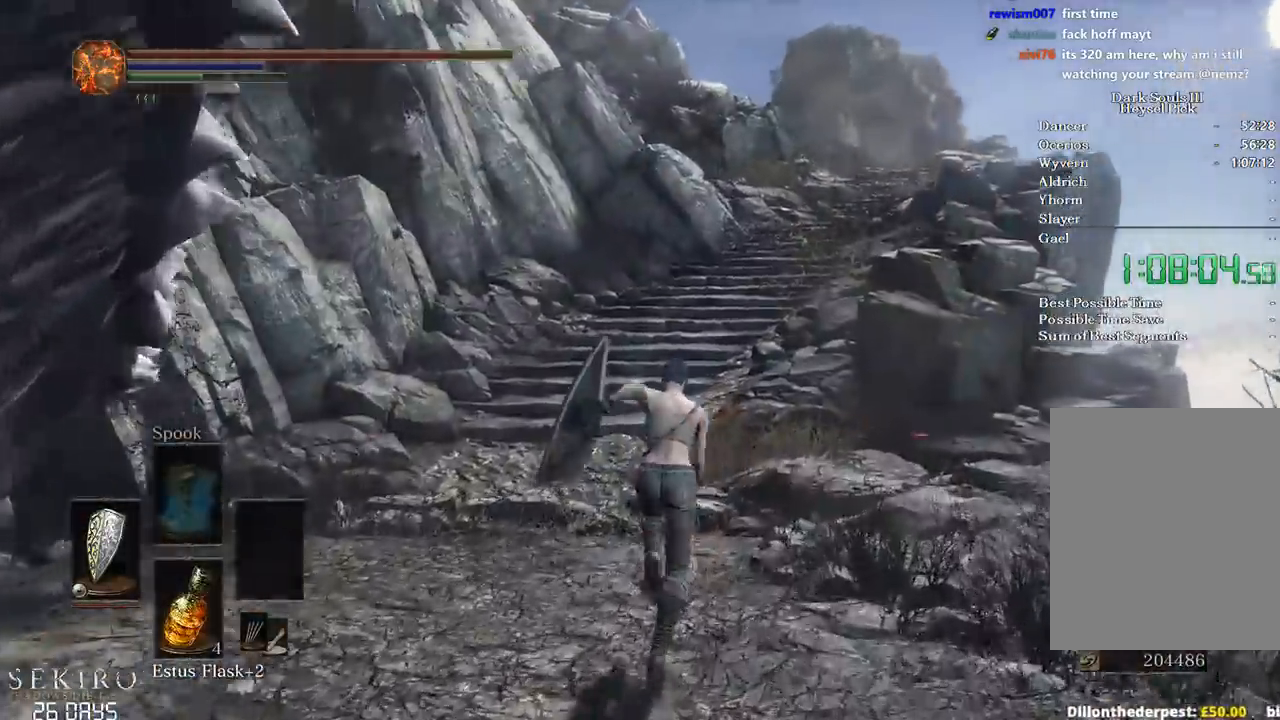
{"buttons": ["B"], "left_stick": "up", "right_stick": "down-left", "events": []}
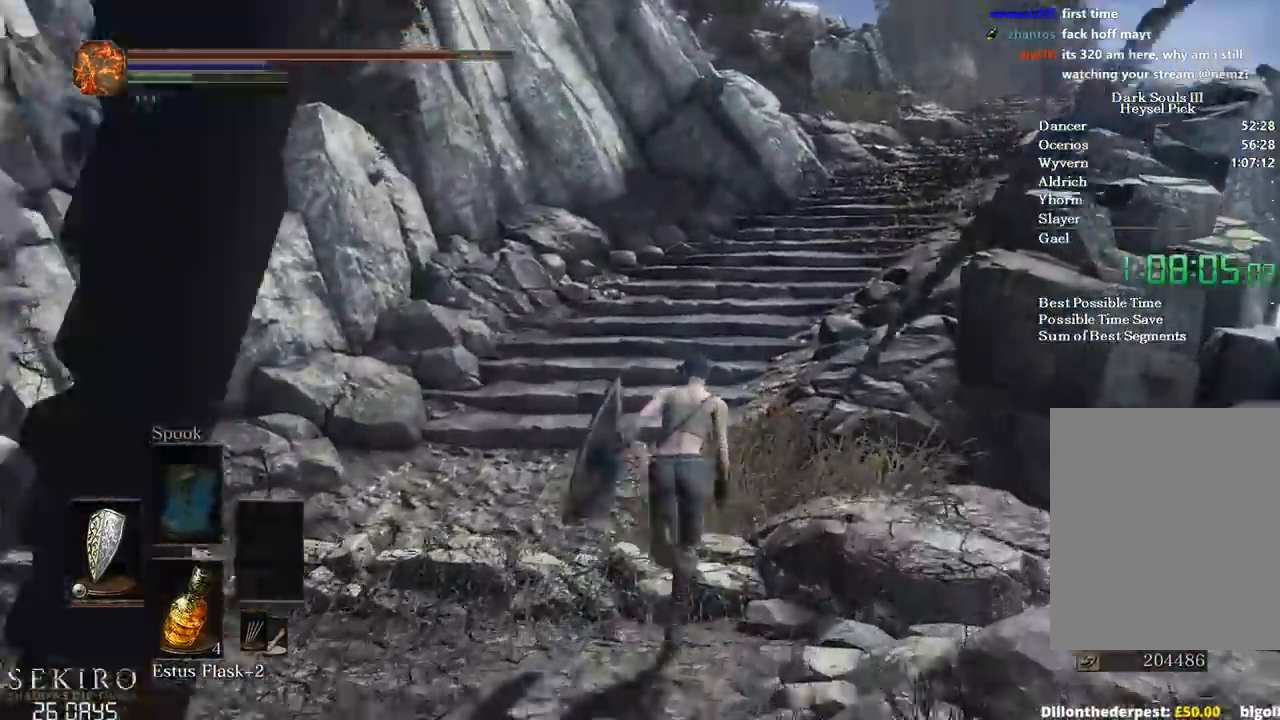
{"buttons": ["B"], "left_stick": "up", "right_stick": "down-left", "events": []}
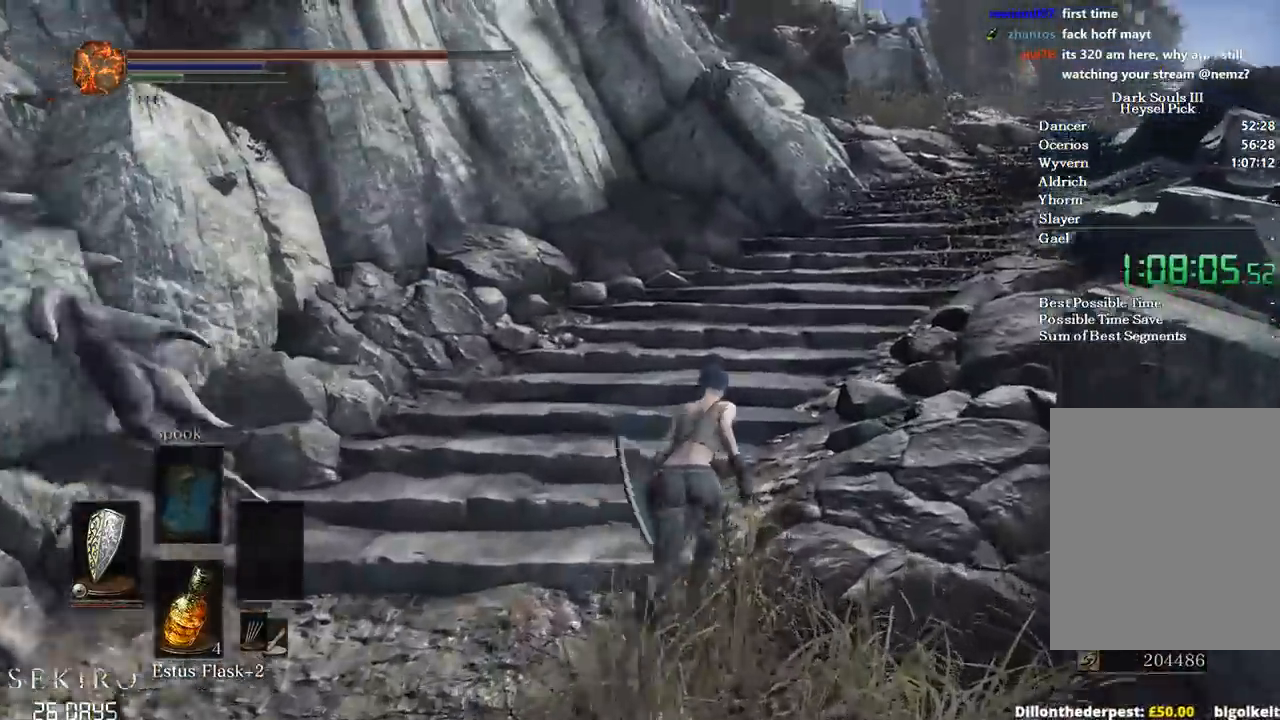
{"buttons": ["B"], "left_stick": "up", "right_stick": "down-left", "events": []}
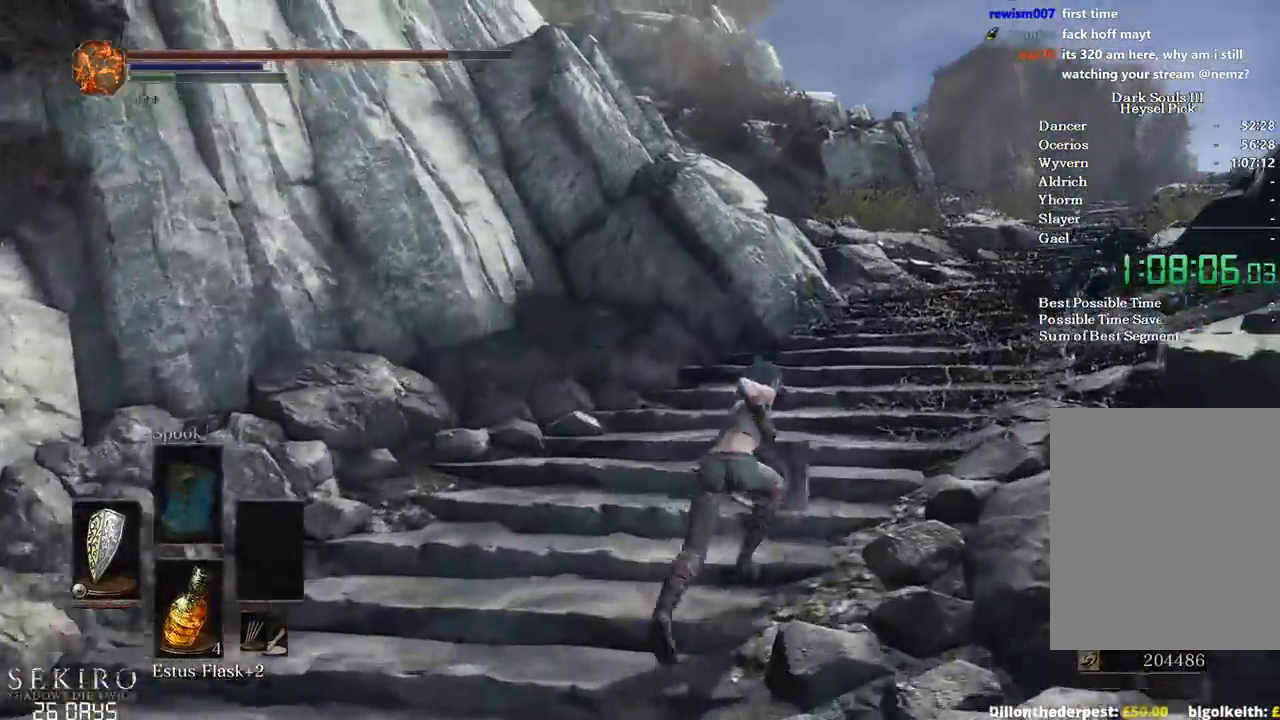
{"buttons": ["B"], "left_stick": "up", "right_stick": "down-left", "events": []}
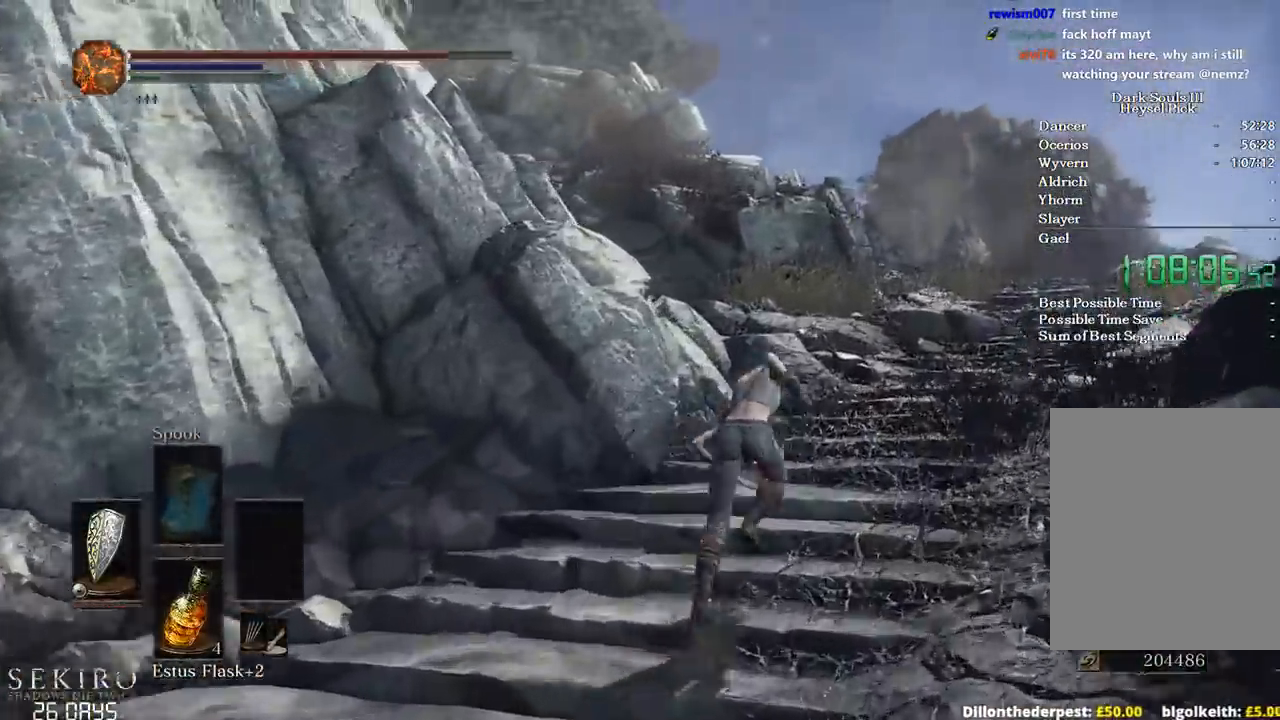
{"buttons": ["B"], "left_stick": "up", "right_stick": "down-left", "events": []}
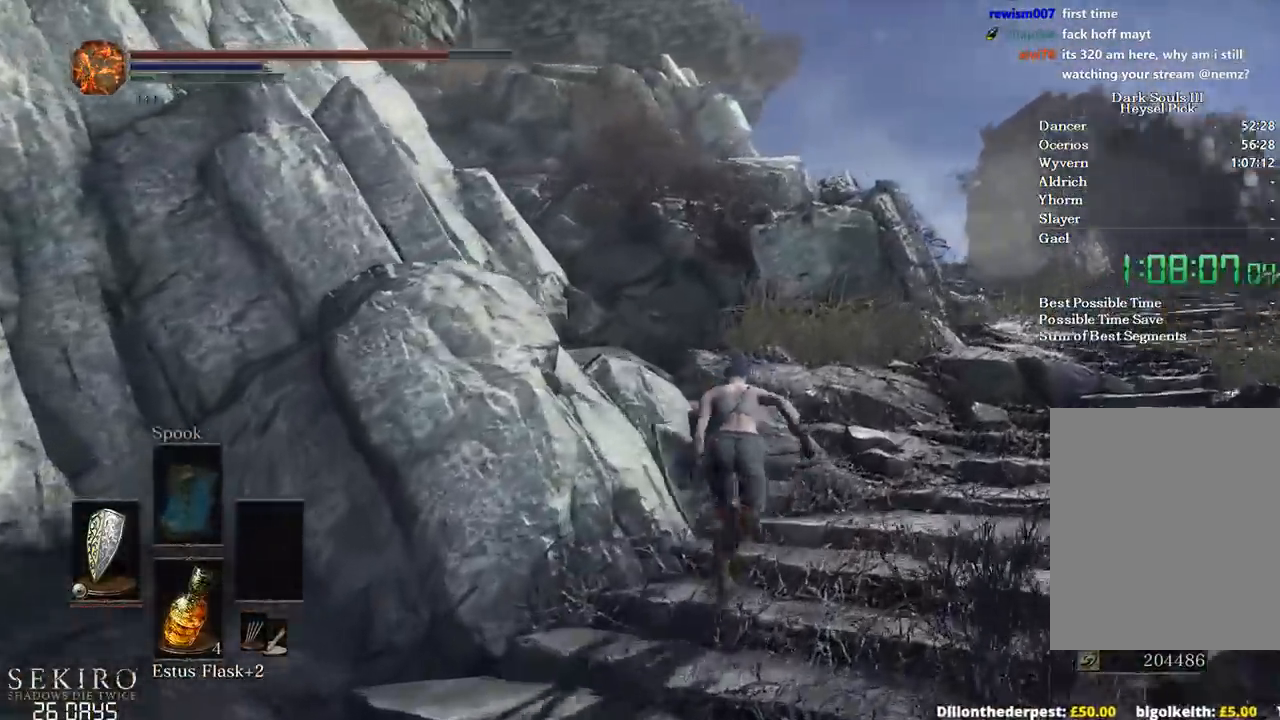
{"buttons": ["B"], "left_stick": "up", "right_stick": "down-left", "events": []}
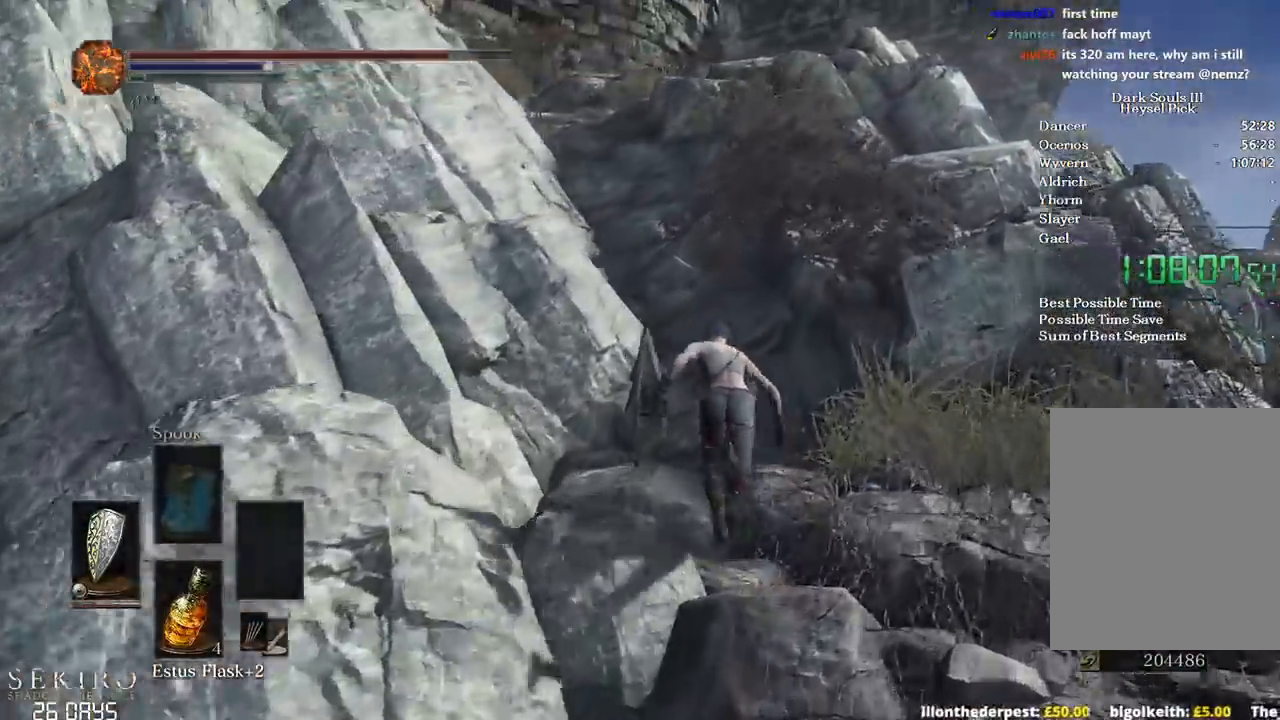
{"buttons": [], "left_stick": "up", "right_stick": "down", "events": [[150, "B", "up"], [417, "right_stick", "down"]]}
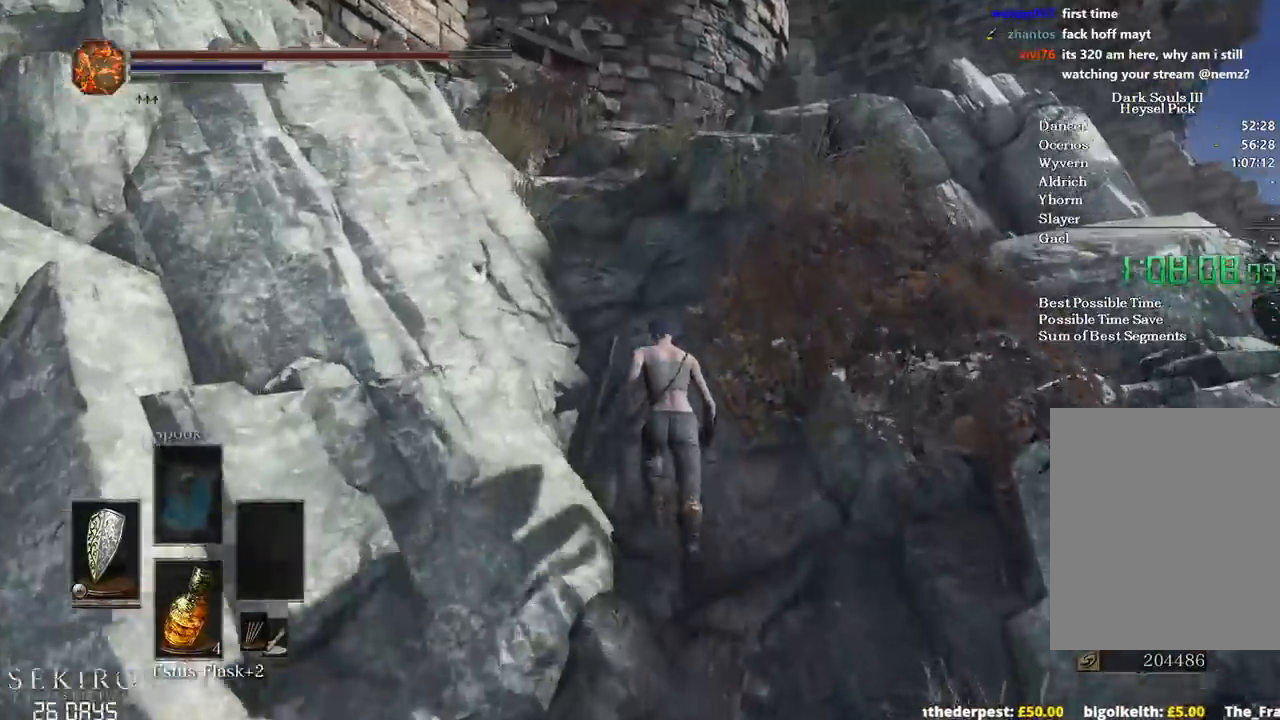
{"buttons": [], "left_stick": "up", "right_stick": "center", "events": [[267, "right_stick", "center"]]}
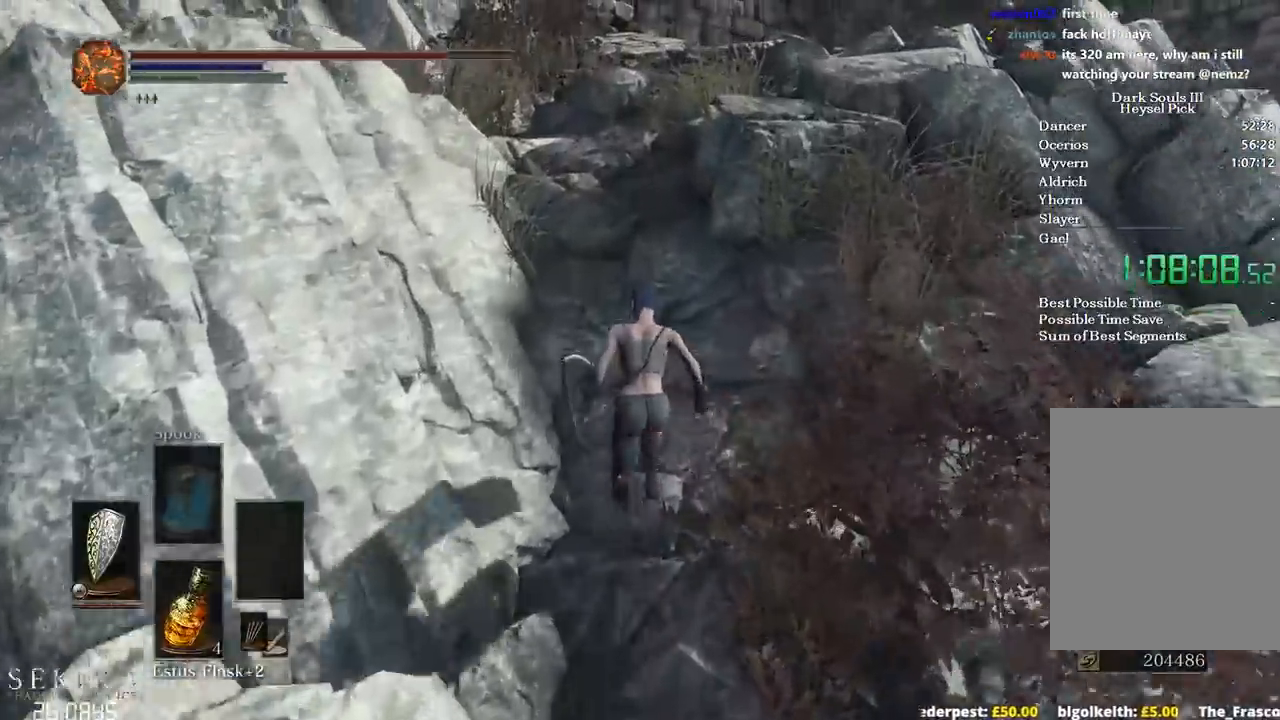
{"buttons": ["B"], "left_stick": "up", "right_stick": "center", "events": [[217, "B", "down"]]}
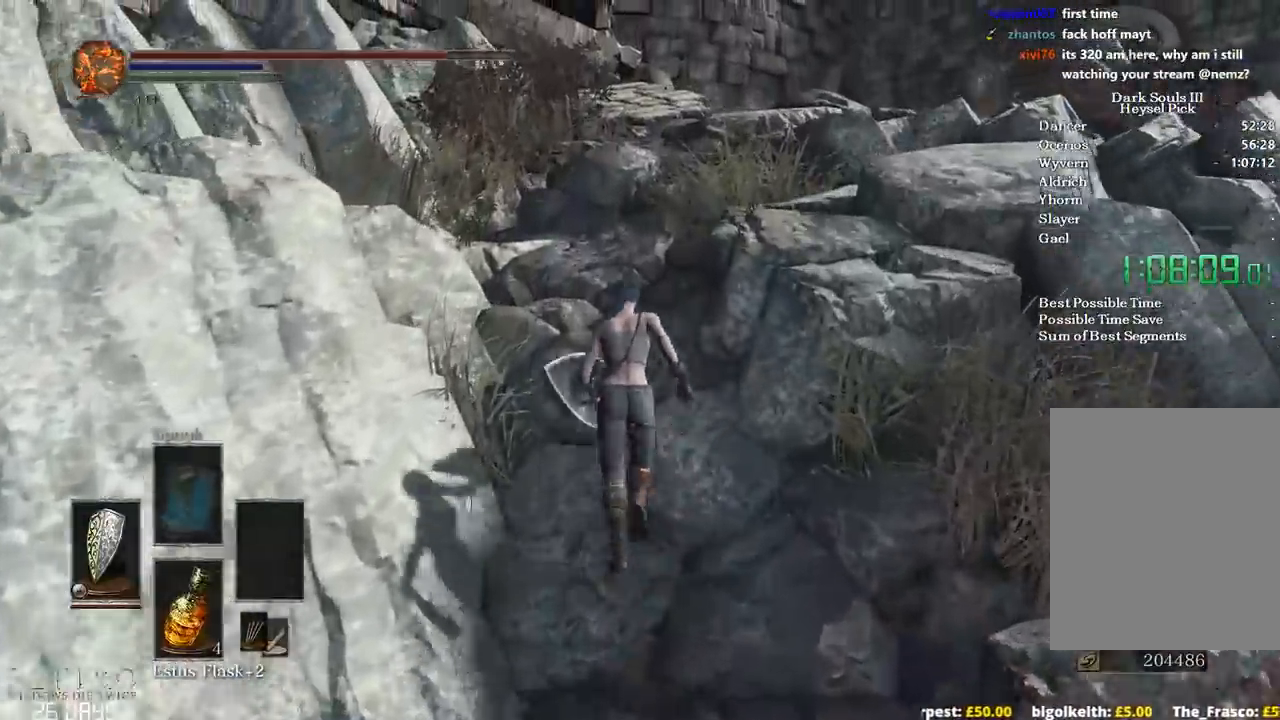
{"buttons": ["B"], "left_stick": "up", "right_stick": "center", "events": []}
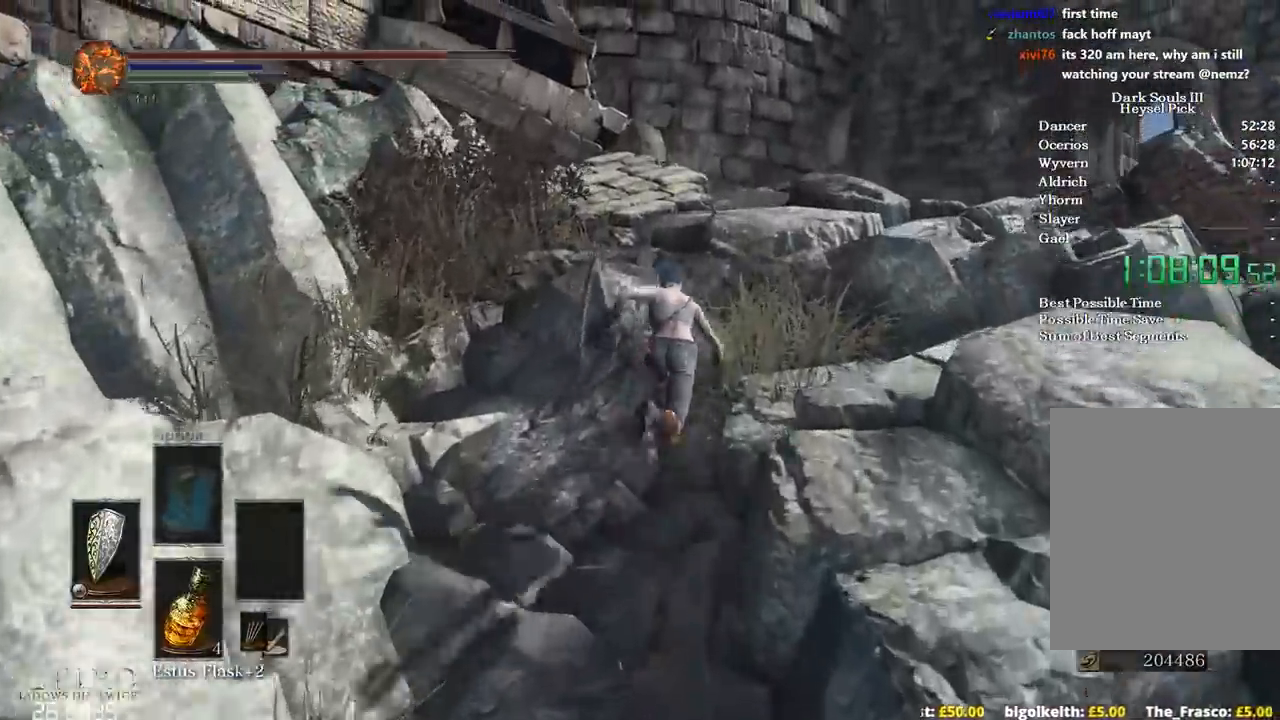
{"buttons": ["B"], "left_stick": "up", "right_stick": "center", "events": []}
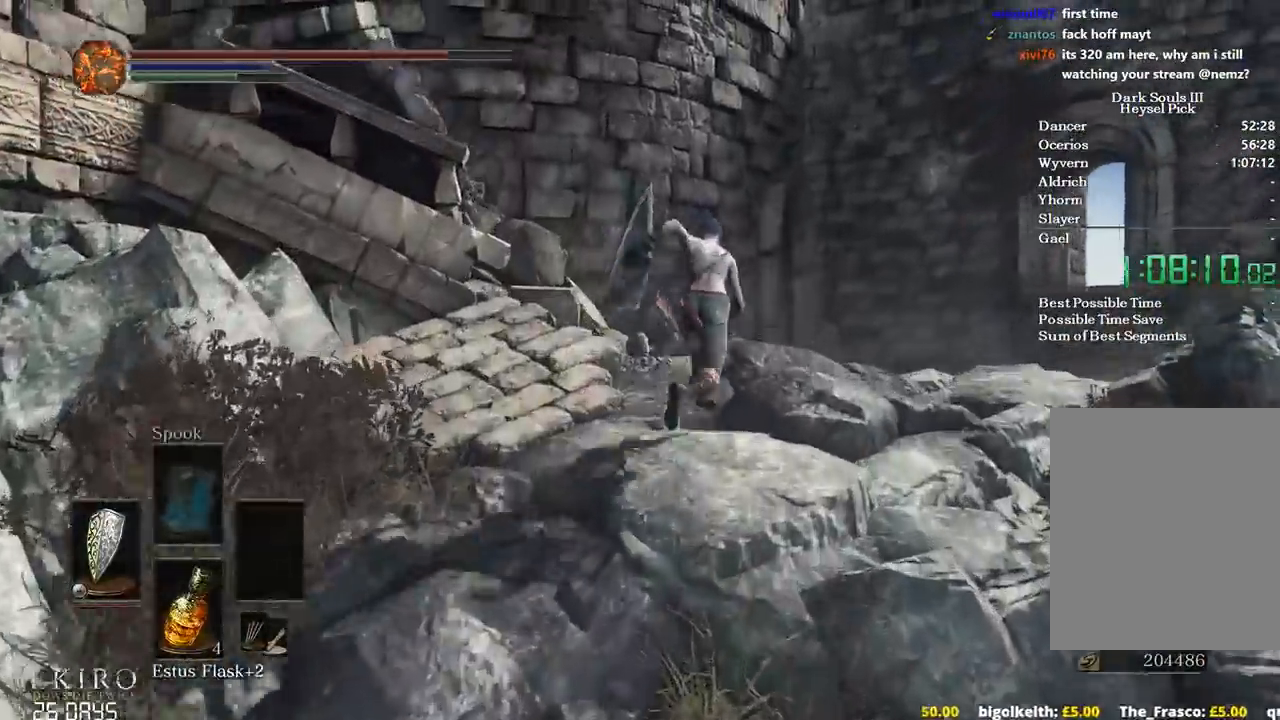
{"buttons": ["B"], "left_stick": "up-right", "right_stick": "down-left", "events": [[100, "right_stick", "left"], [333, "right_stick", "down-left"], [417, "left_stick", "up-right"]]}
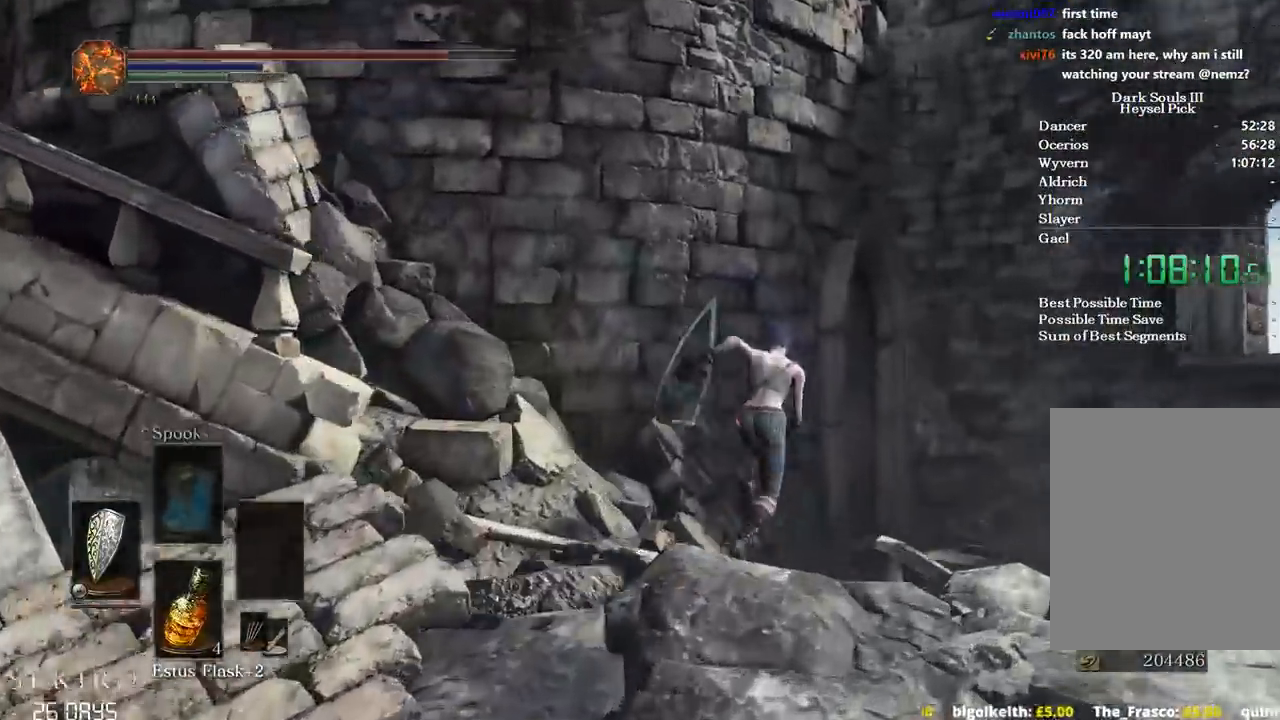
{"buttons": ["B"], "left_stick": "up-right", "right_stick": "left", "events": [[400, "right_stick", "left"]]}
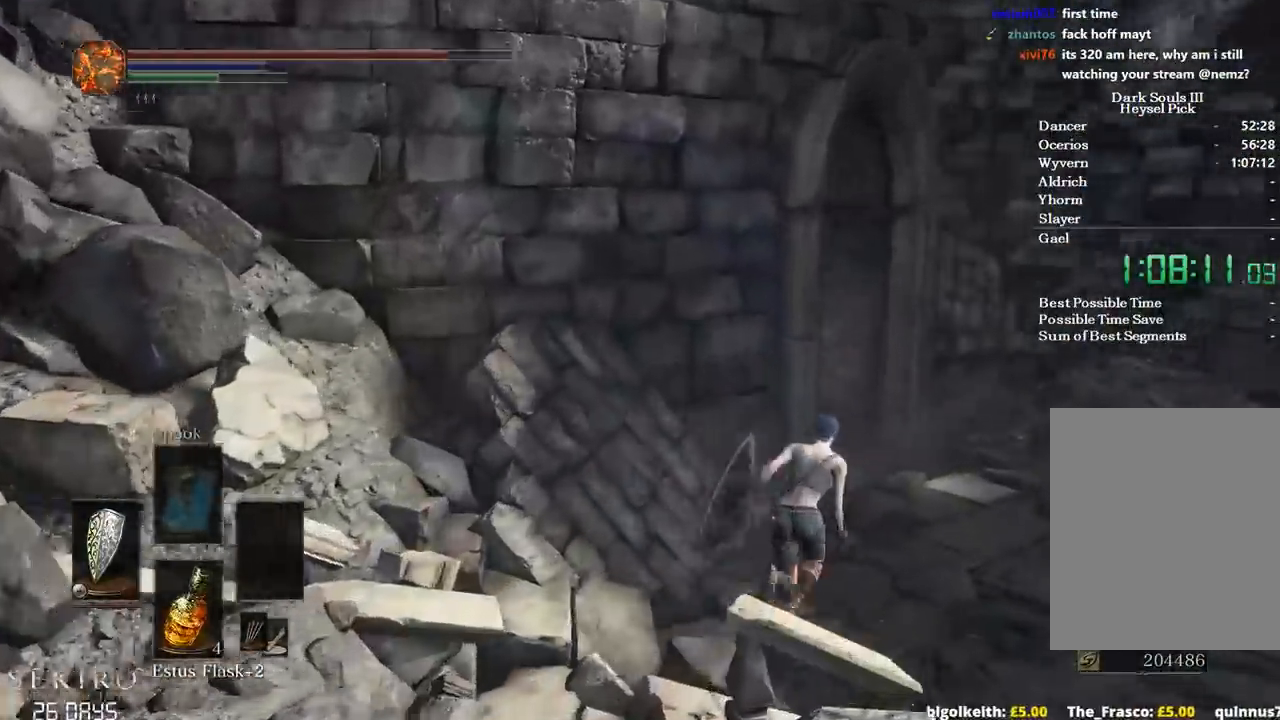
{"buttons": ["B"], "left_stick": "up-right", "right_stick": "left", "events": []}
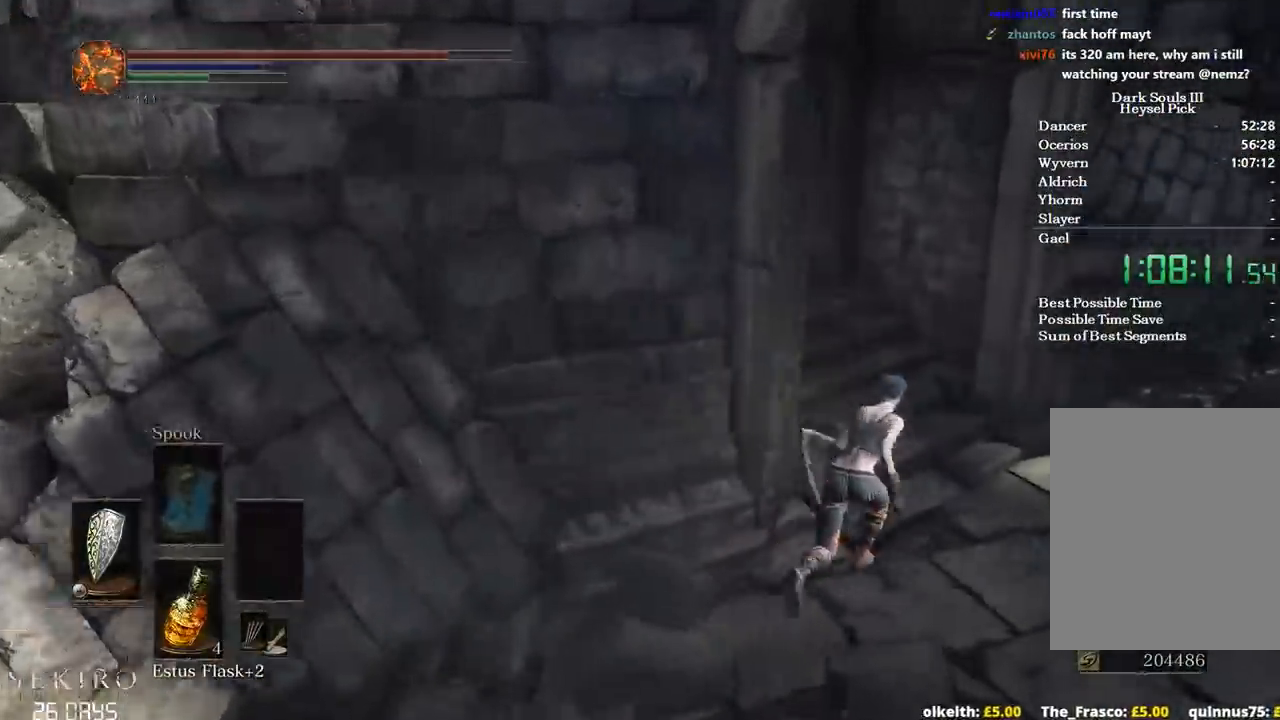
{"buttons": ["B"], "left_stick": "up", "right_stick": "left", "events": [[117, "left_stick", "up"]]}
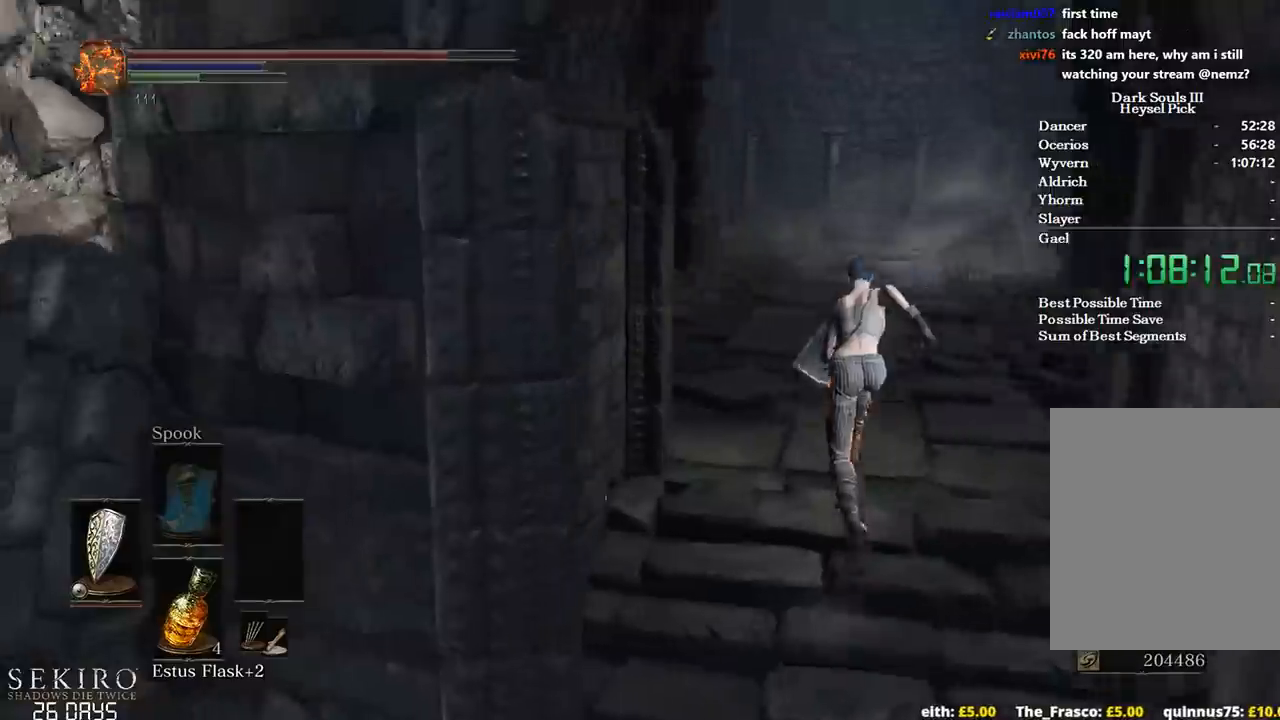
{"buttons": ["B"], "left_stick": "up", "right_stick": "center", "events": [[283, "right_stick", "center"]]}
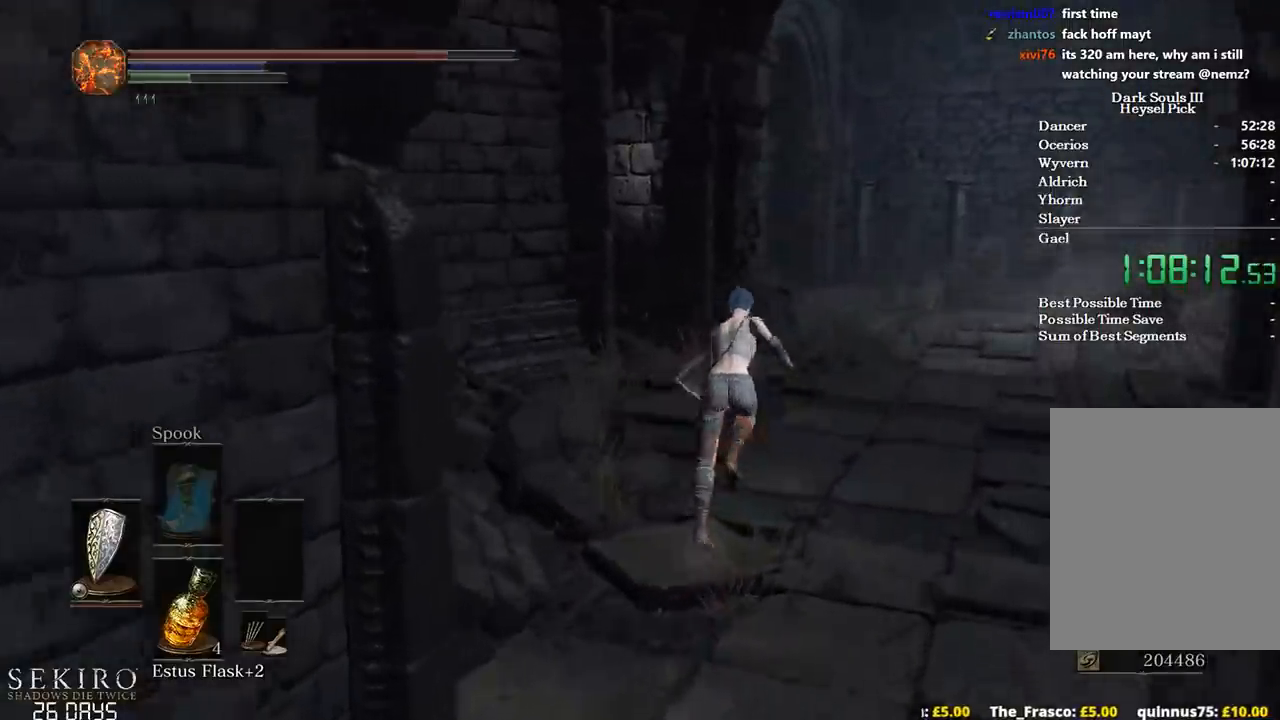
{"buttons": ["B"], "left_stick": "up", "right_stick": "center", "events": []}
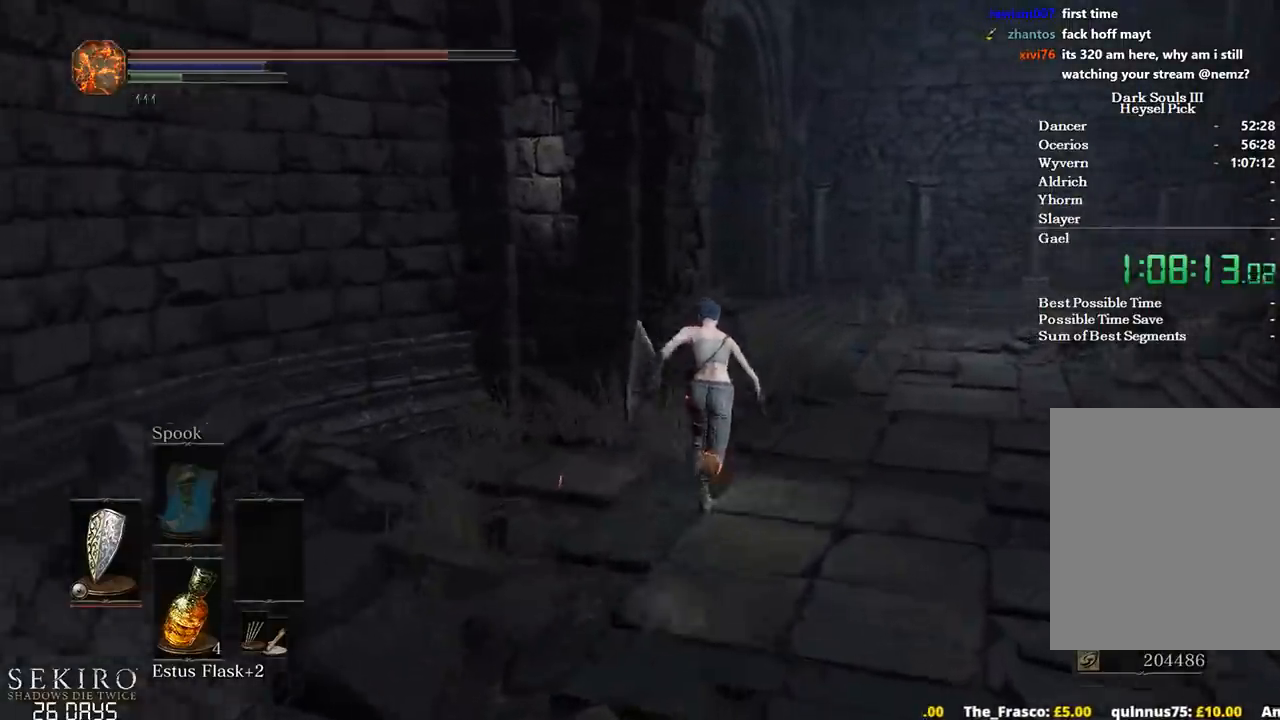
{"buttons": [], "left_stick": "up", "right_stick": "center", "events": [[467, "B", "up"]]}
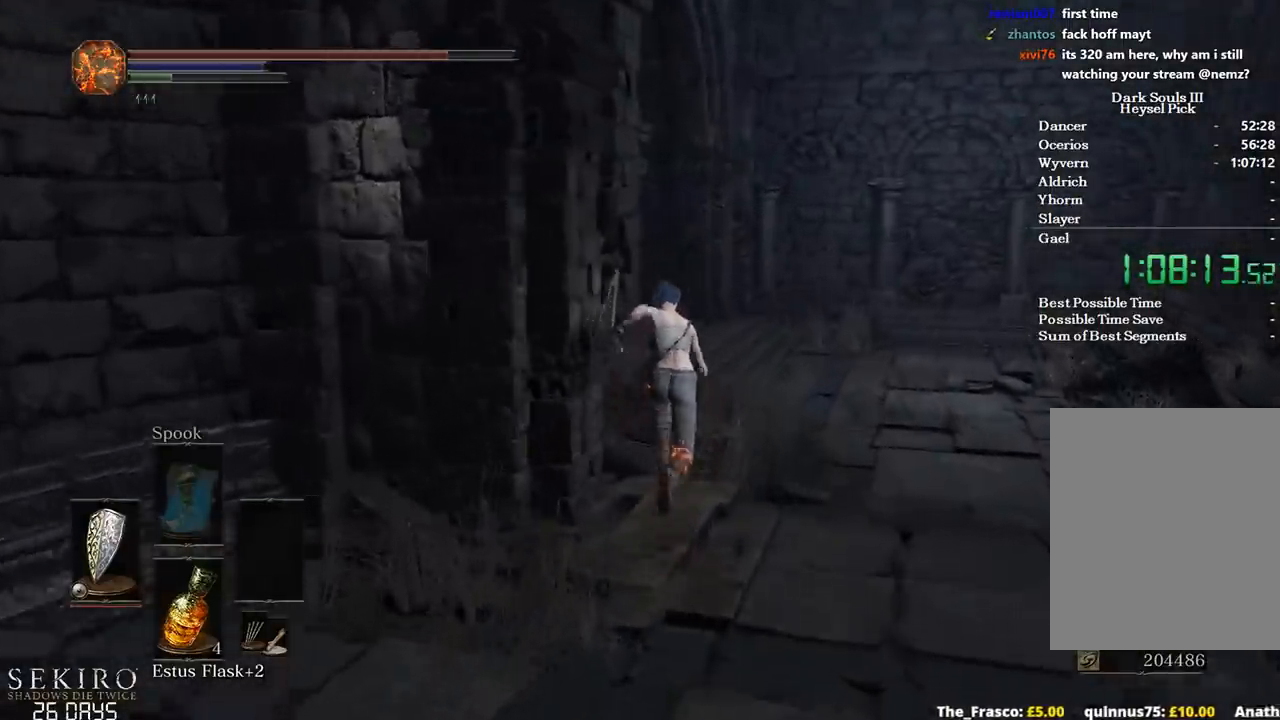
{"buttons": [], "left_stick": "up", "right_stick": "left", "events": [[117, "right_stick", "left"]]}
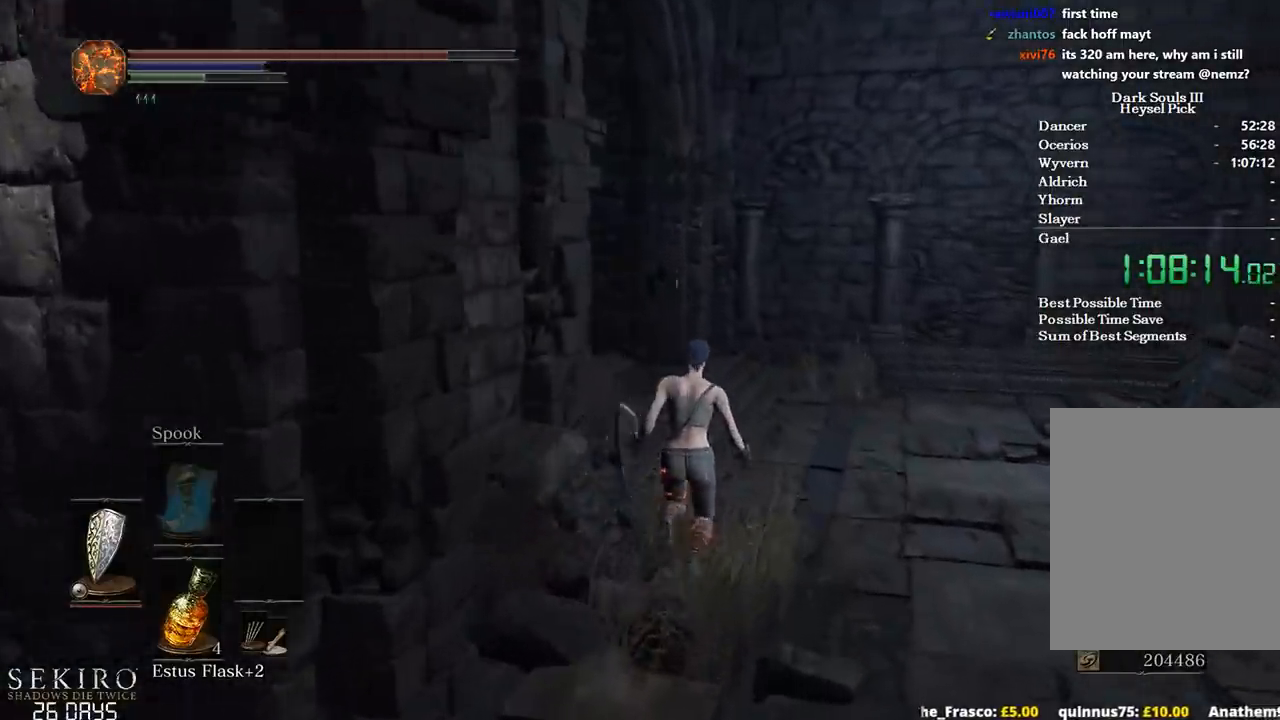
{"buttons": ["B"], "left_stick": "up", "right_stick": "left", "events": [[33, "B", "down"]]}
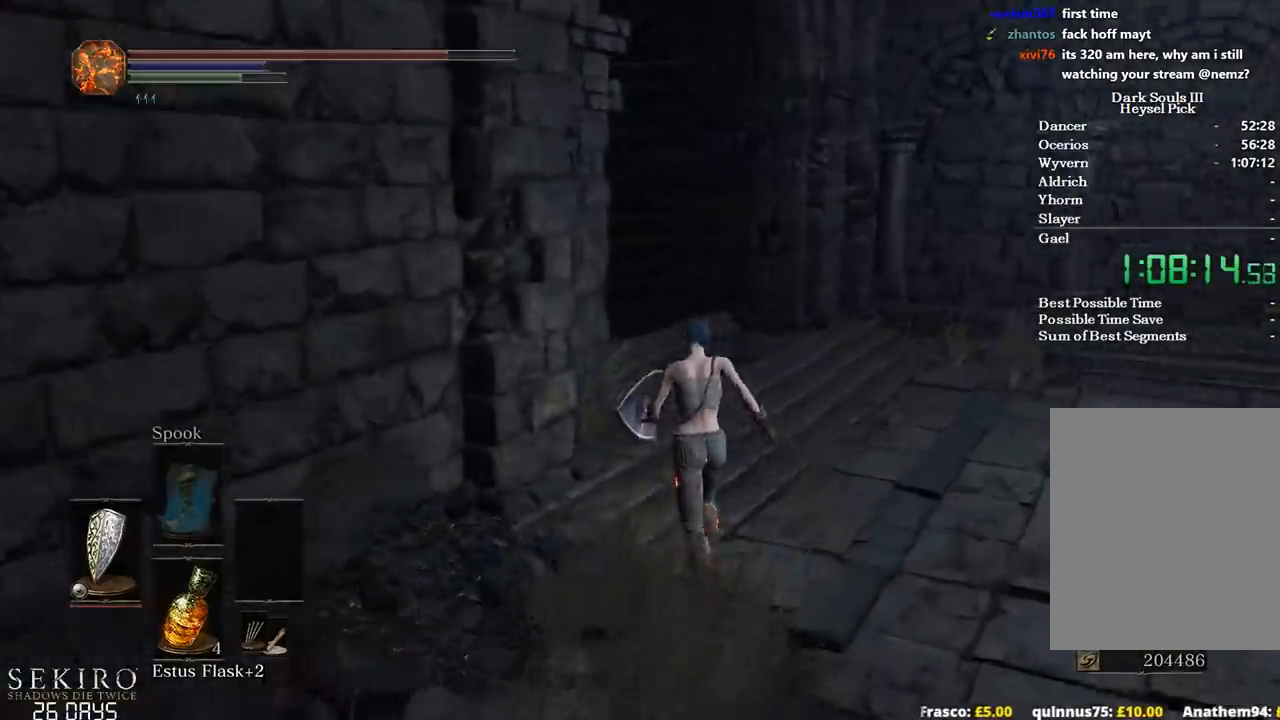
{"buttons": ["B"], "left_stick": "up", "right_stick": "left", "events": []}
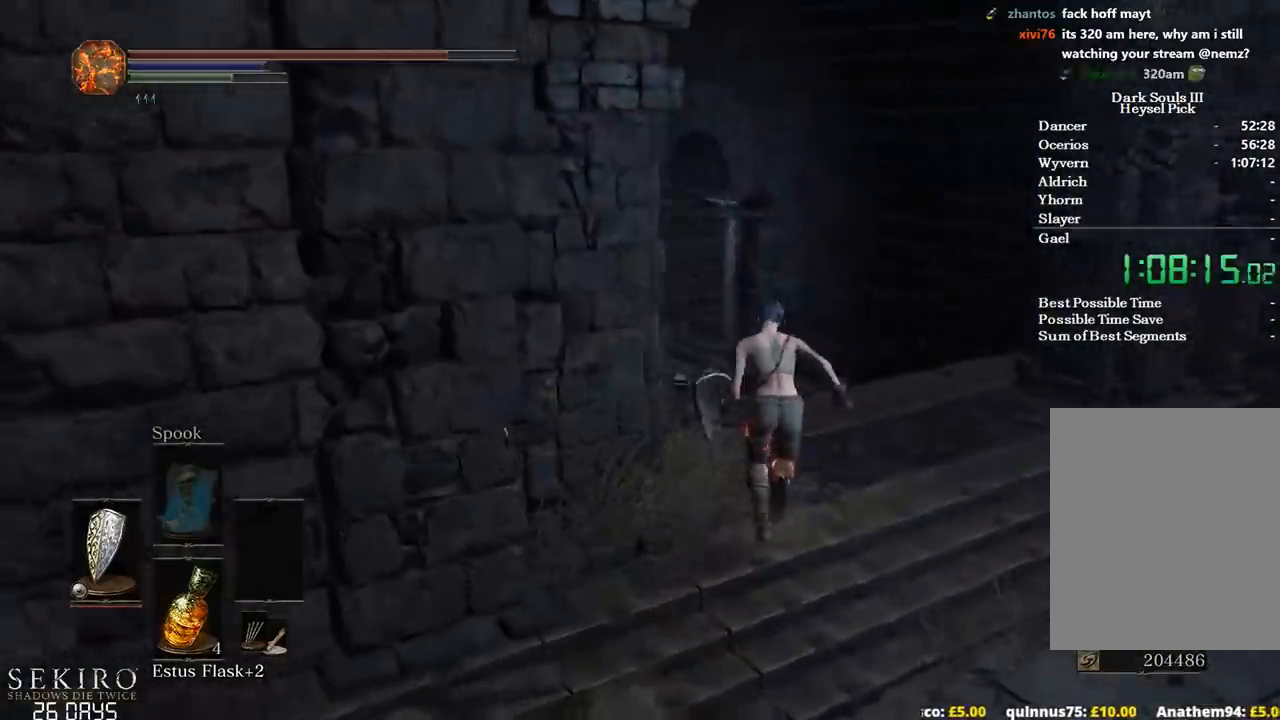
{"buttons": ["B"], "left_stick": "up", "right_stick": "center", "events": [[467, "right_stick", "center"]]}
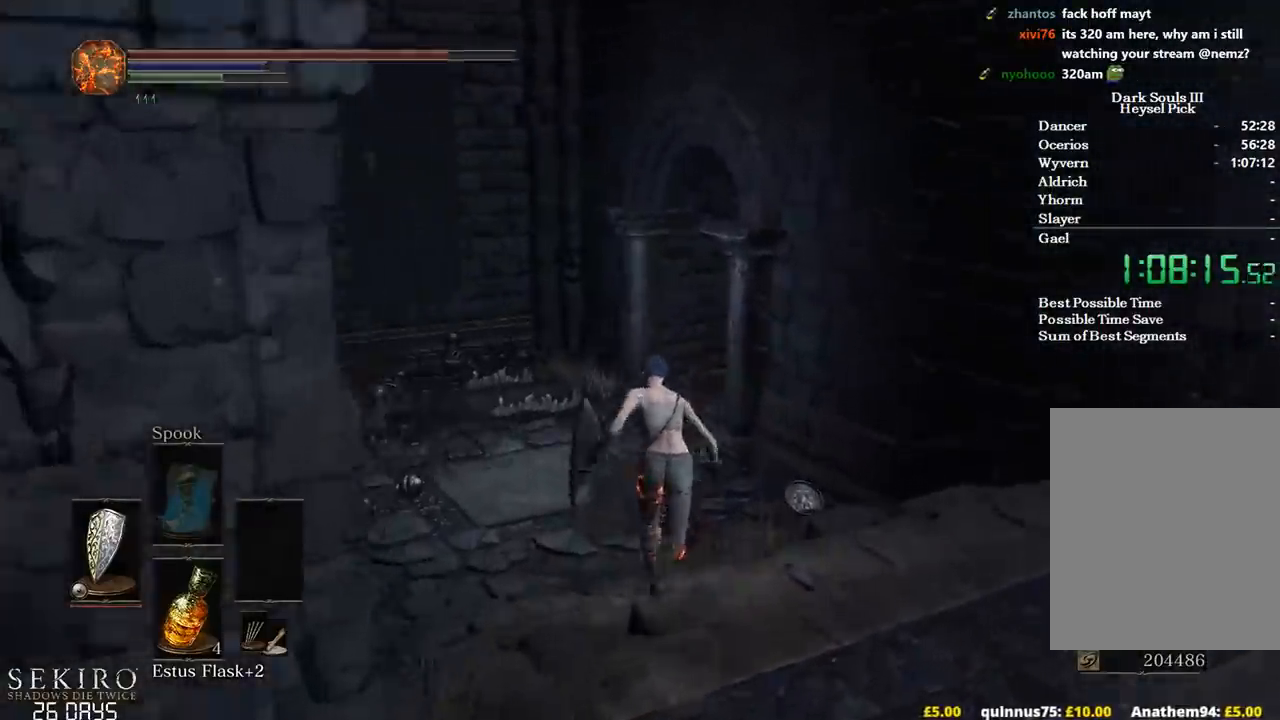
{"buttons": ["B"], "left_stick": "up", "right_stick": "center", "events": []}
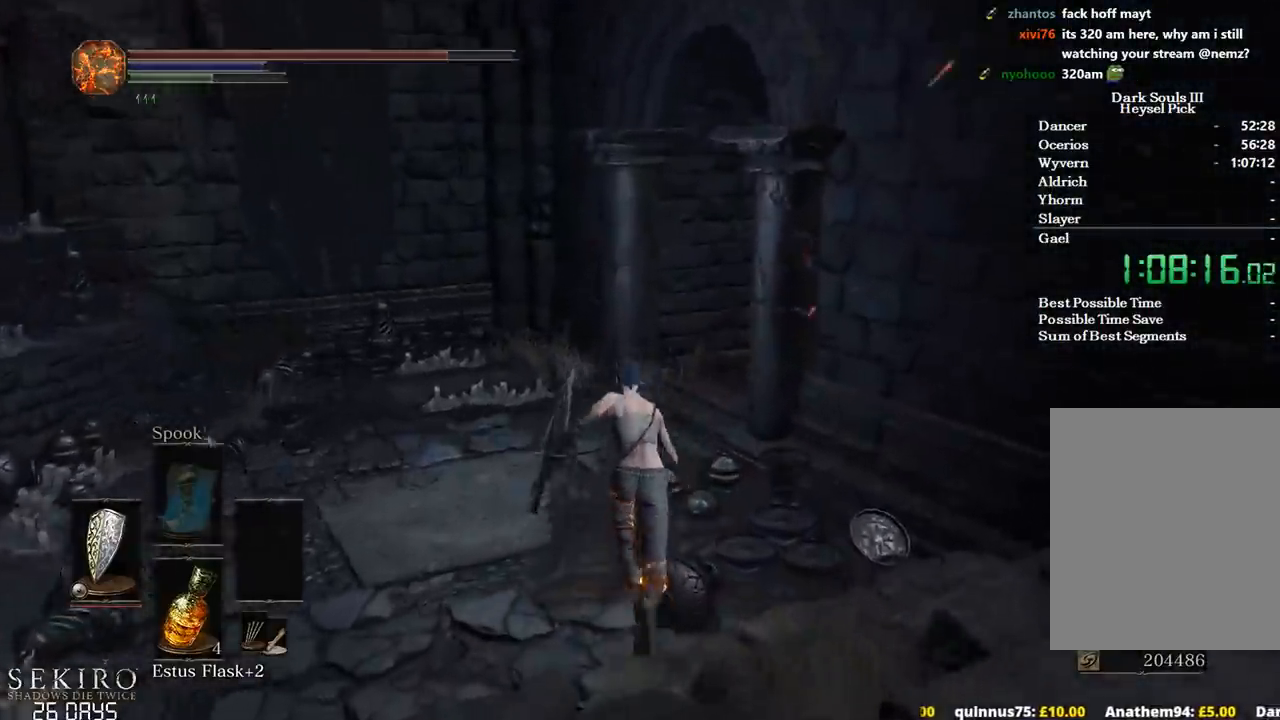
{"buttons": ["B"], "left_stick": "up-right", "right_stick": "down-right", "events": [[317, "right_stick", "down"], [367, "left_stick", "up-right"], [367, "right_stick", "down-right"]]}
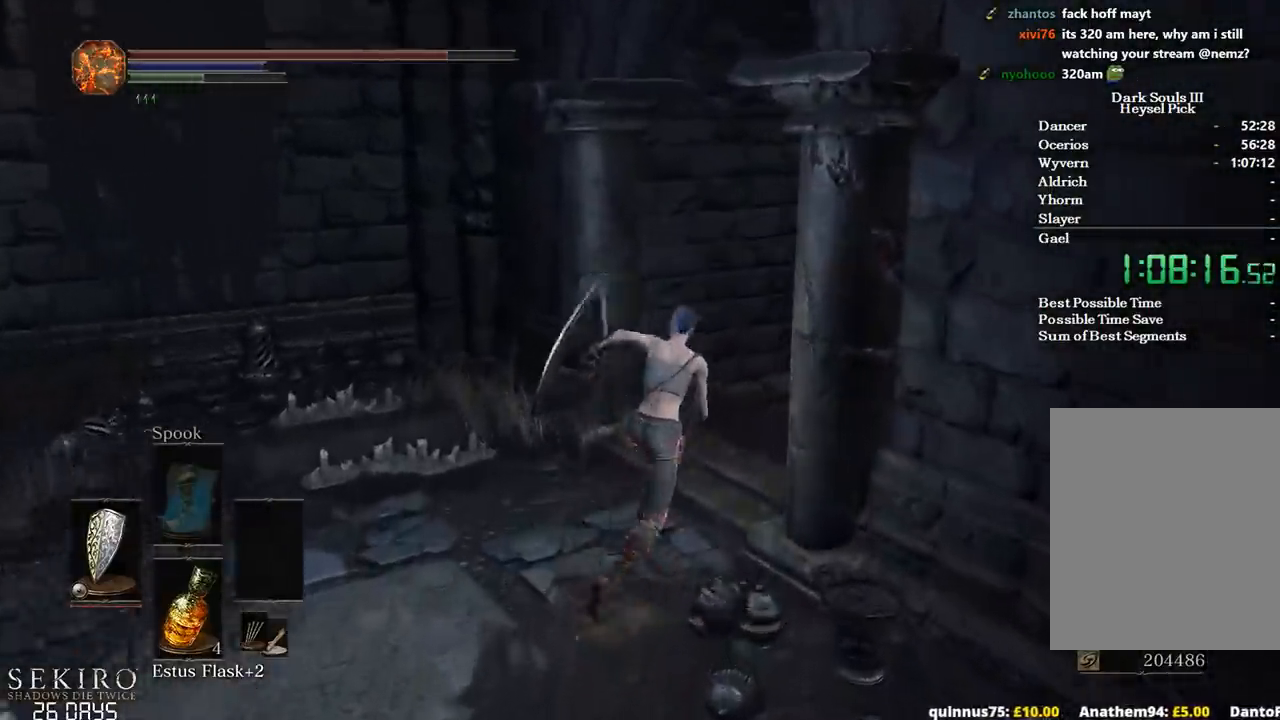
{"buttons": ["B"], "left_stick": "up-right", "right_stick": "down-left", "events": [[83, "right_stick", "down"], [450, "right_stick", "down-left"]]}